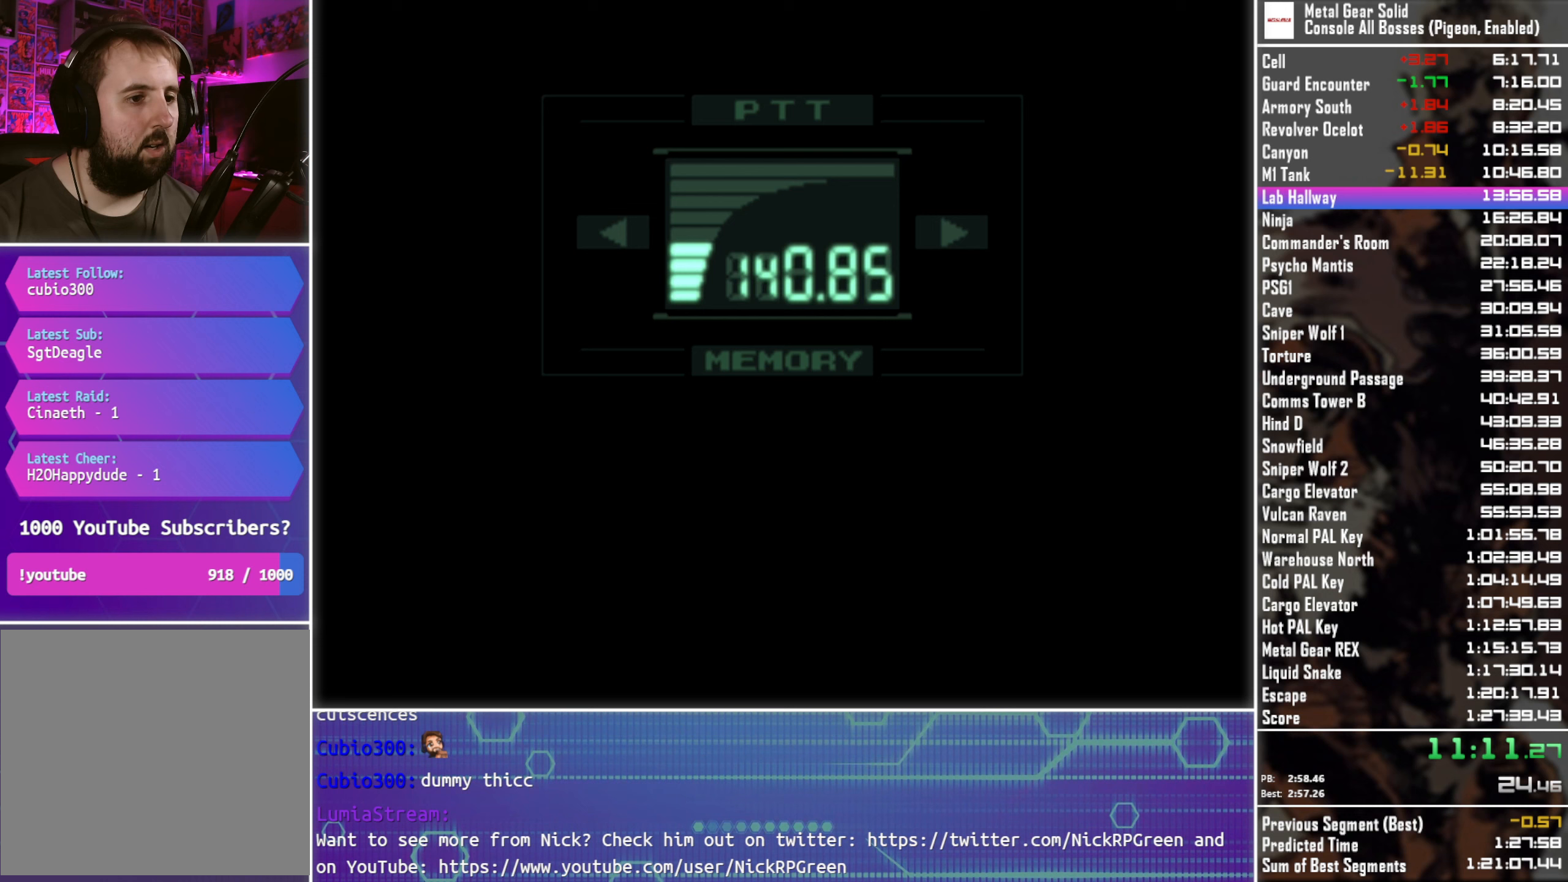
Gameplay with a controller (PlayStation layout); each line is a JSON object with the inputs held at the frame after it. "events" lists button and stick changes between this image and that frame as [ms after this image, input, new state], when the widget could be followed in between.
{"buttons": ["L3", "R3"], "left_stick": "up-left", "right_stick": "center", "events": []}
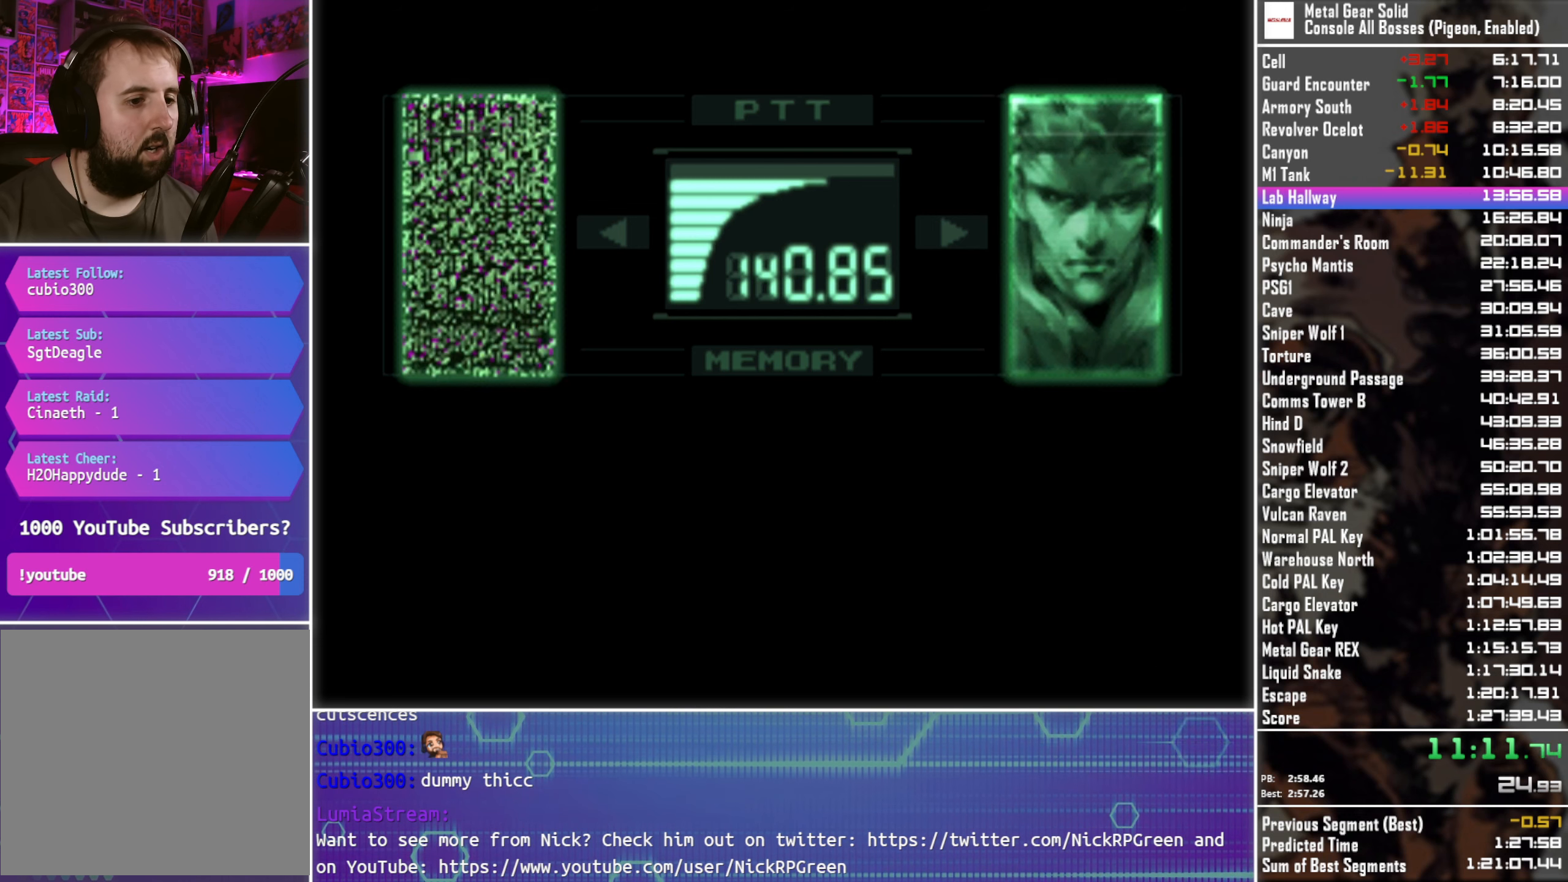
{"buttons": ["L3", "R3"], "left_stick": "up-left", "right_stick": "center", "events": []}
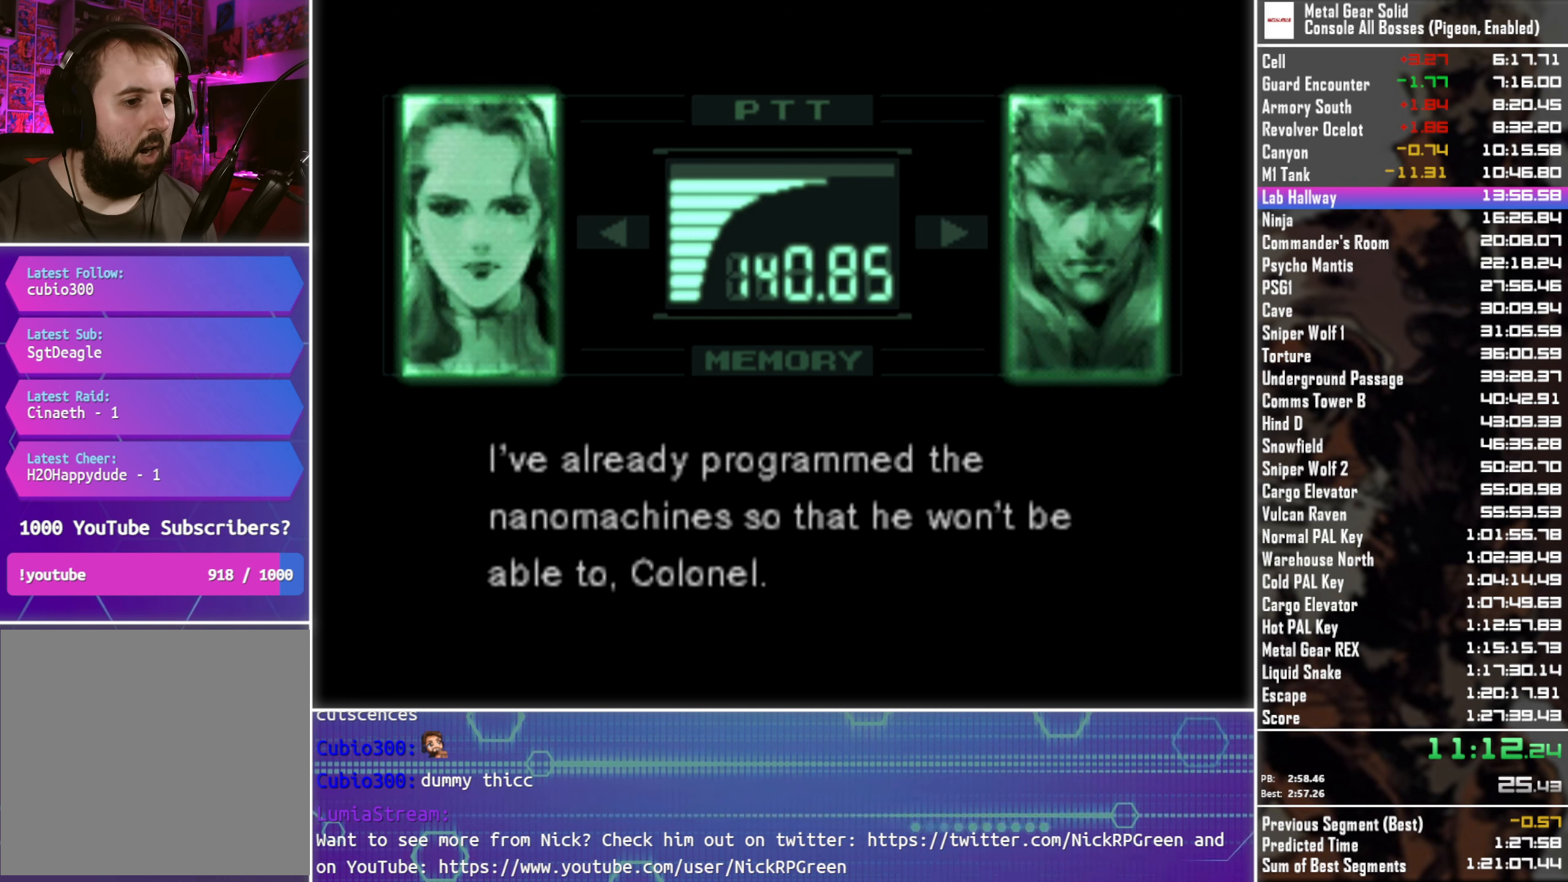
{"buttons": [], "left_stick": "center", "right_stick": "center", "events": [[300, "left_stick", "down-right"], [383, "left_stick", "up"], [483, "left_stick", "center"], [500, "L3", "up"], [500, "R3", "up"]]}
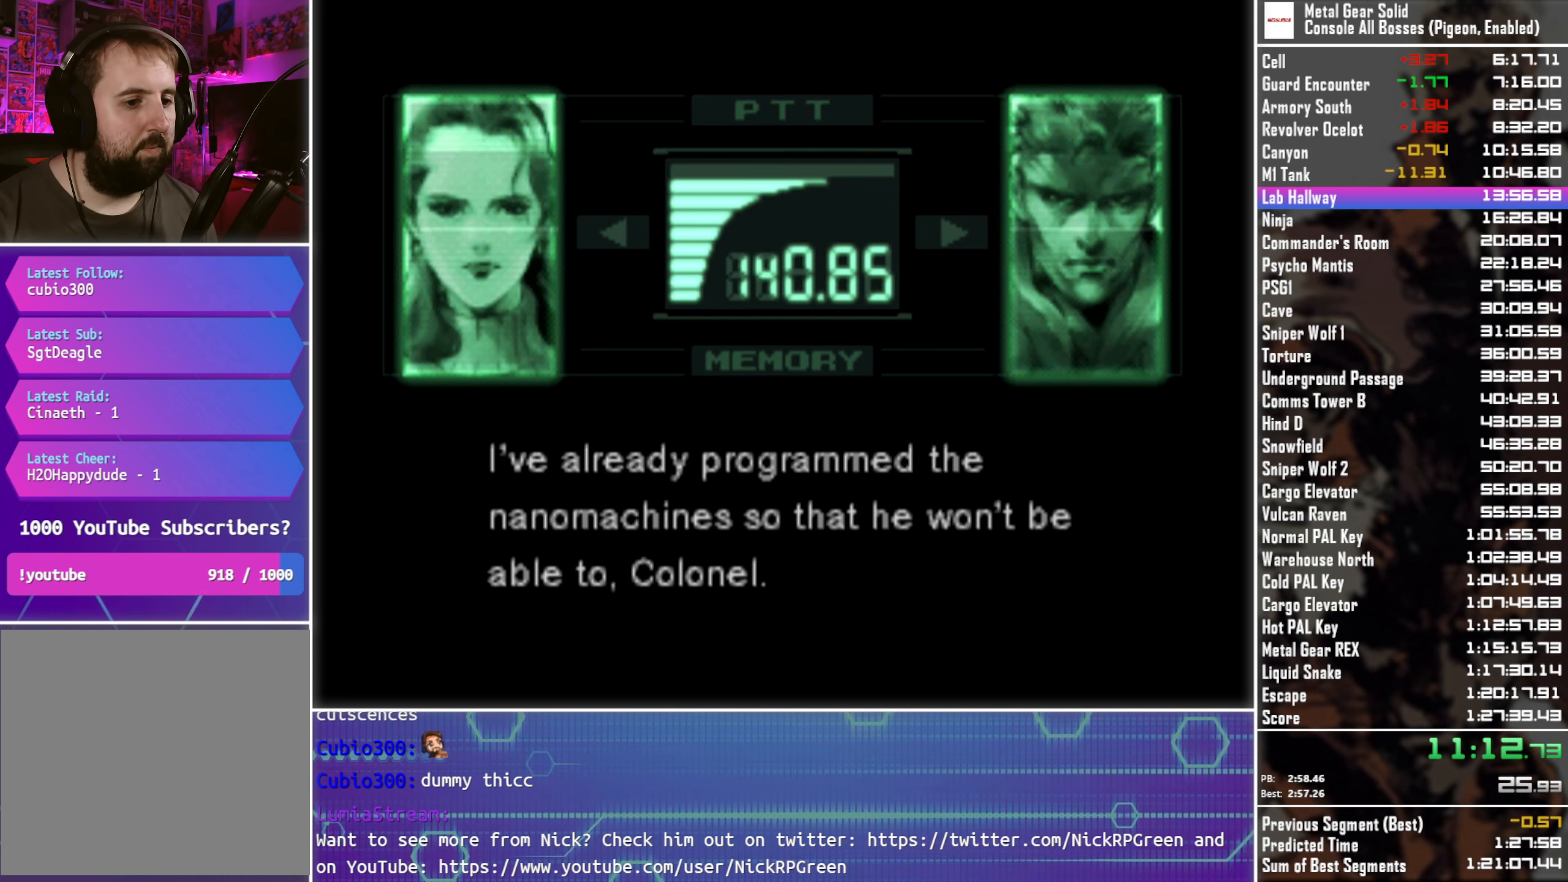
{"buttons": ["L3", "R3"], "left_stick": "center", "right_stick": "center", "events": [[116, "R3", "down"], [133, "L3", "down"], [133, "left_stick", "down-right"], [233, "left_stick", "center"]]}
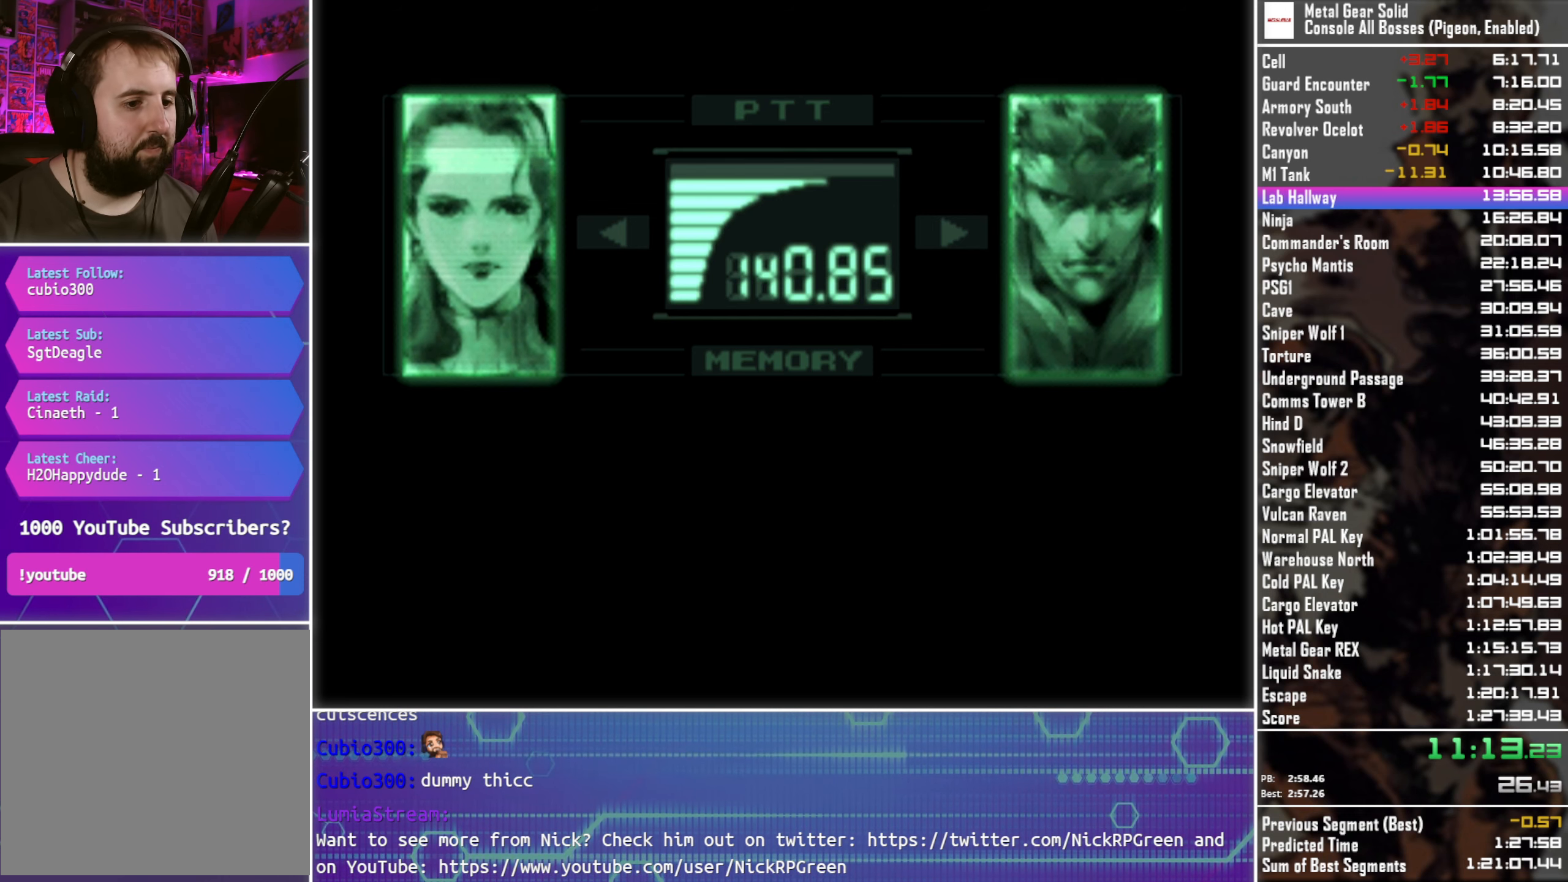
{"buttons": ["L3", "R3"], "left_stick": "center", "right_stick": "center", "events": []}
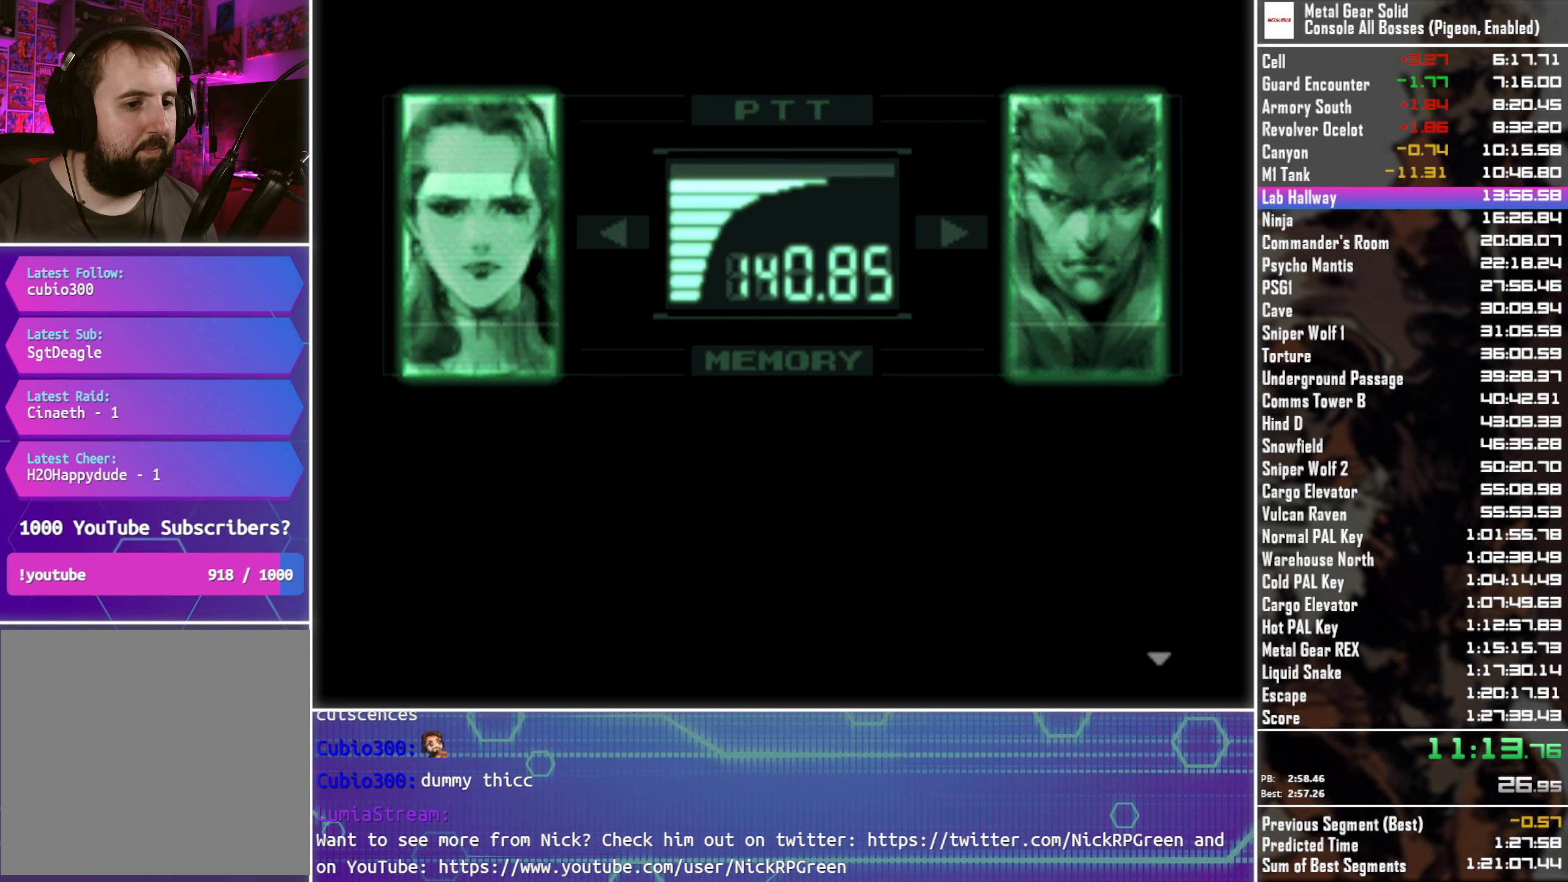
{"buttons": ["L3", "R3"], "left_stick": "center", "right_stick": "center", "events": []}
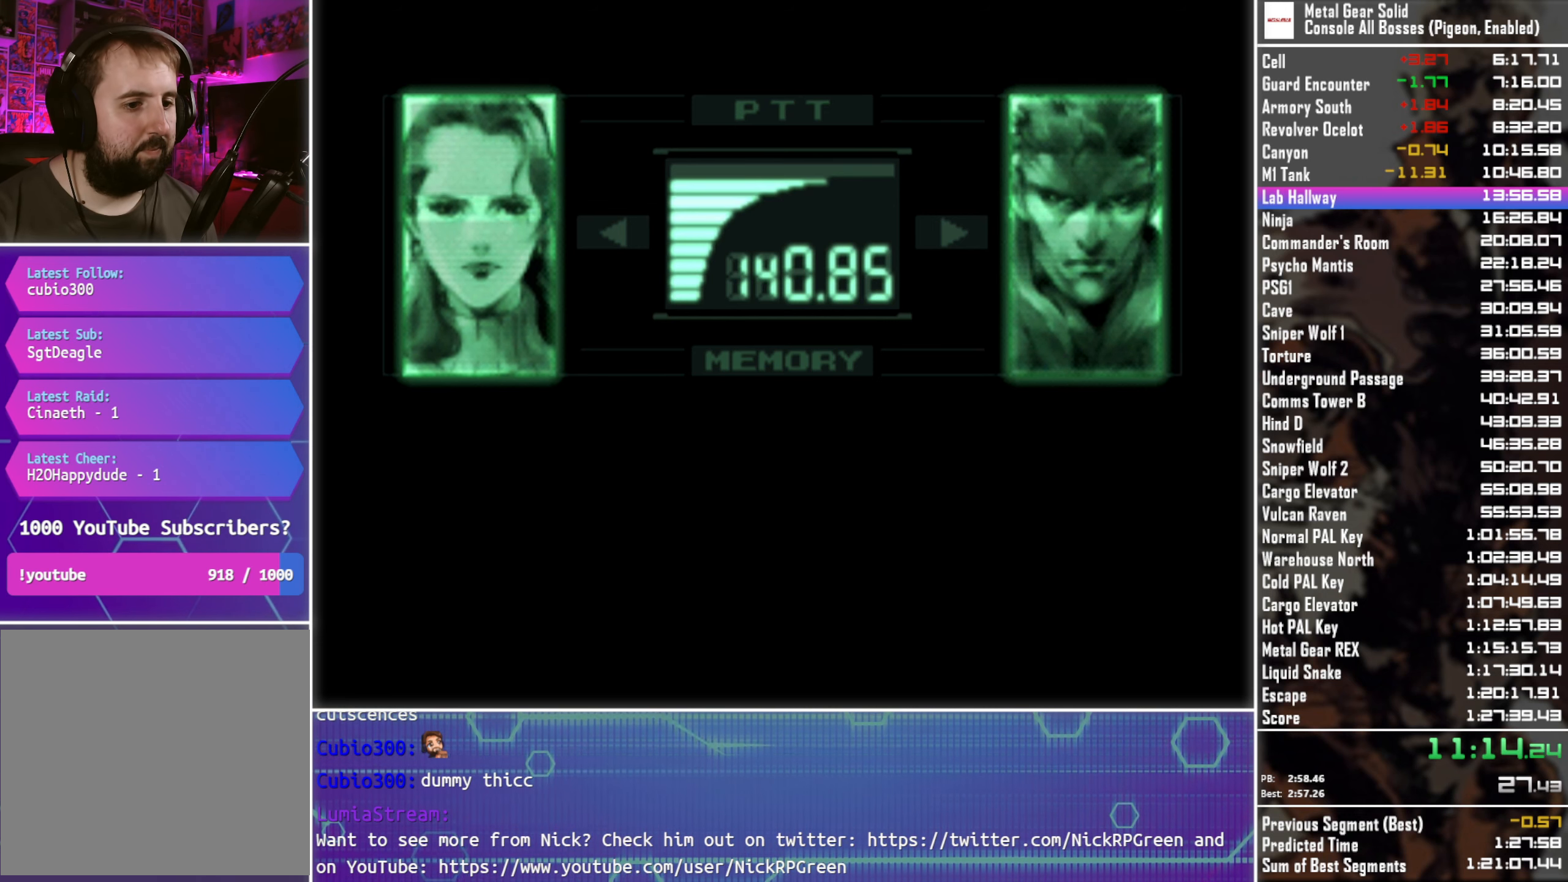
{"buttons": ["L3", "R3"], "left_stick": "center", "right_stick": "center", "events": []}
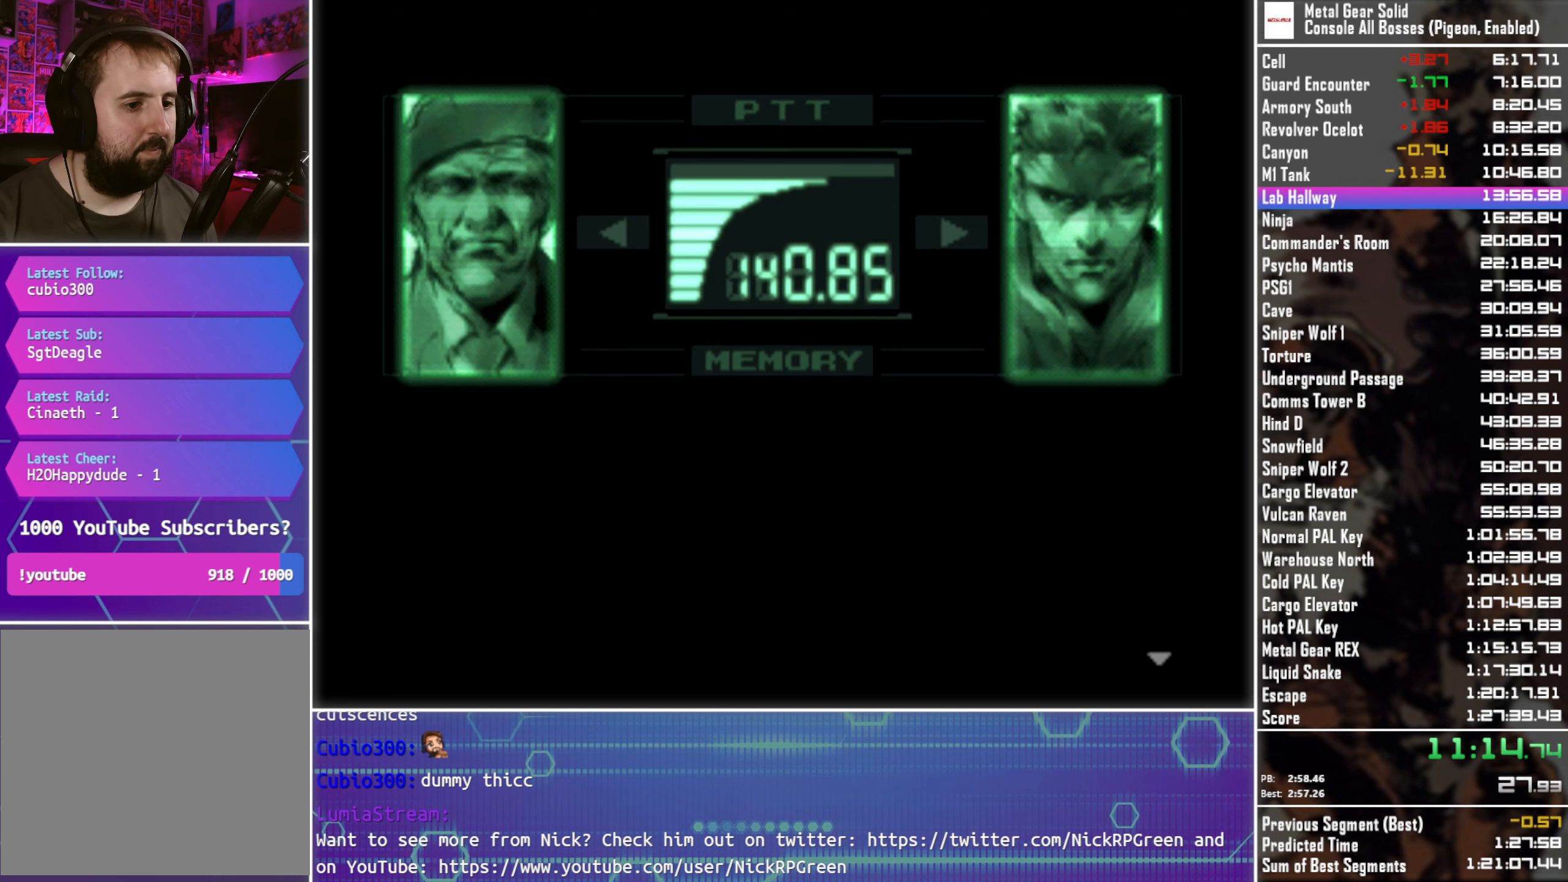
{"buttons": ["L3", "R3"], "left_stick": "center", "right_stick": "center", "events": []}
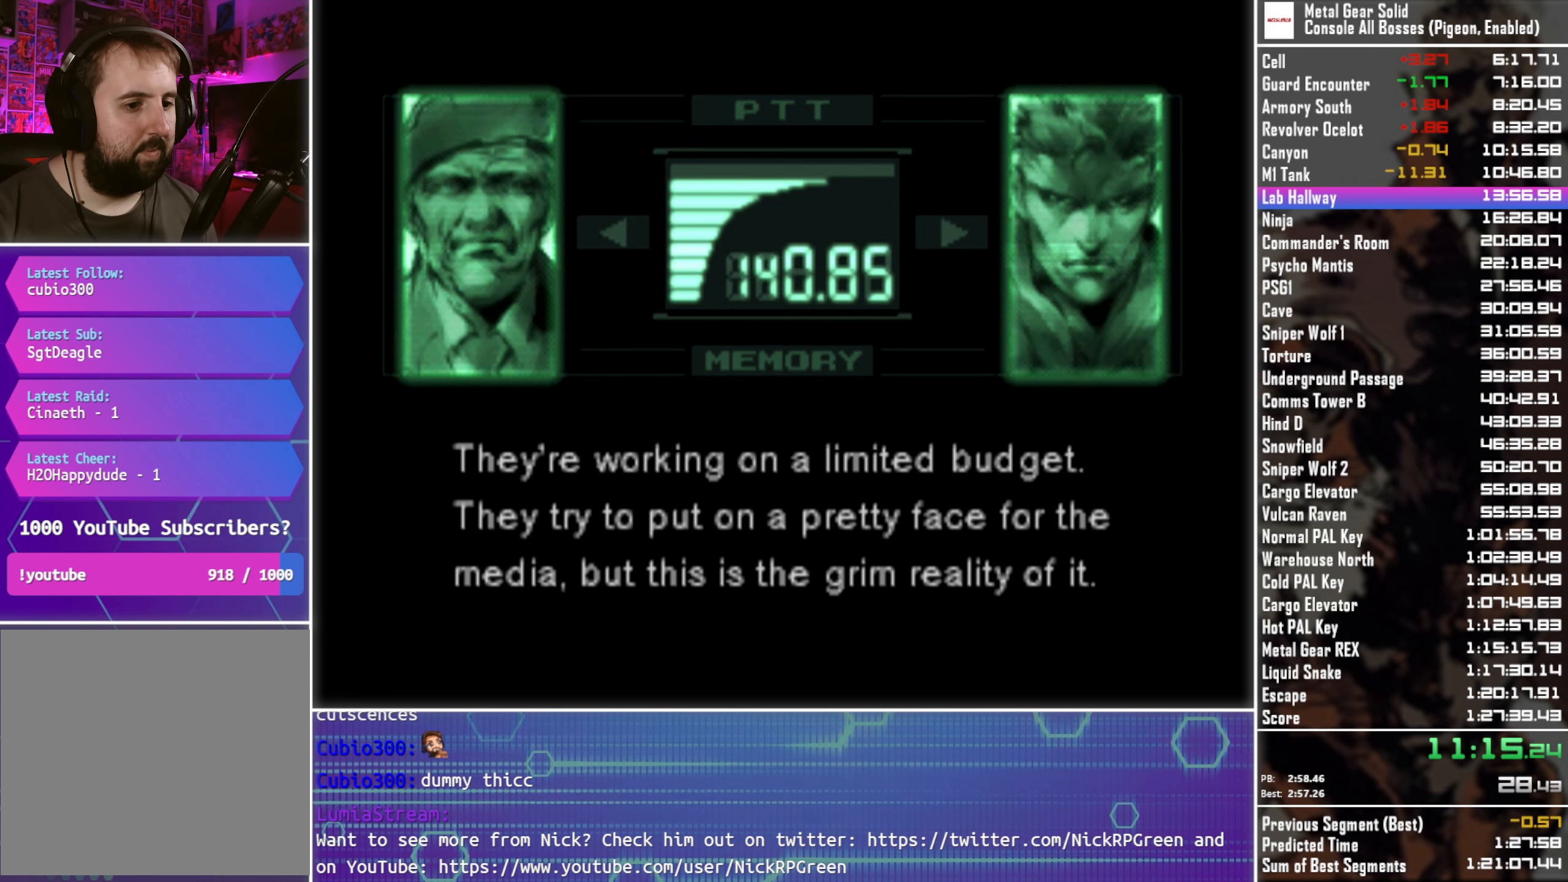
{"buttons": ["L3", "R3"], "left_stick": "center", "right_stick": "center", "events": []}
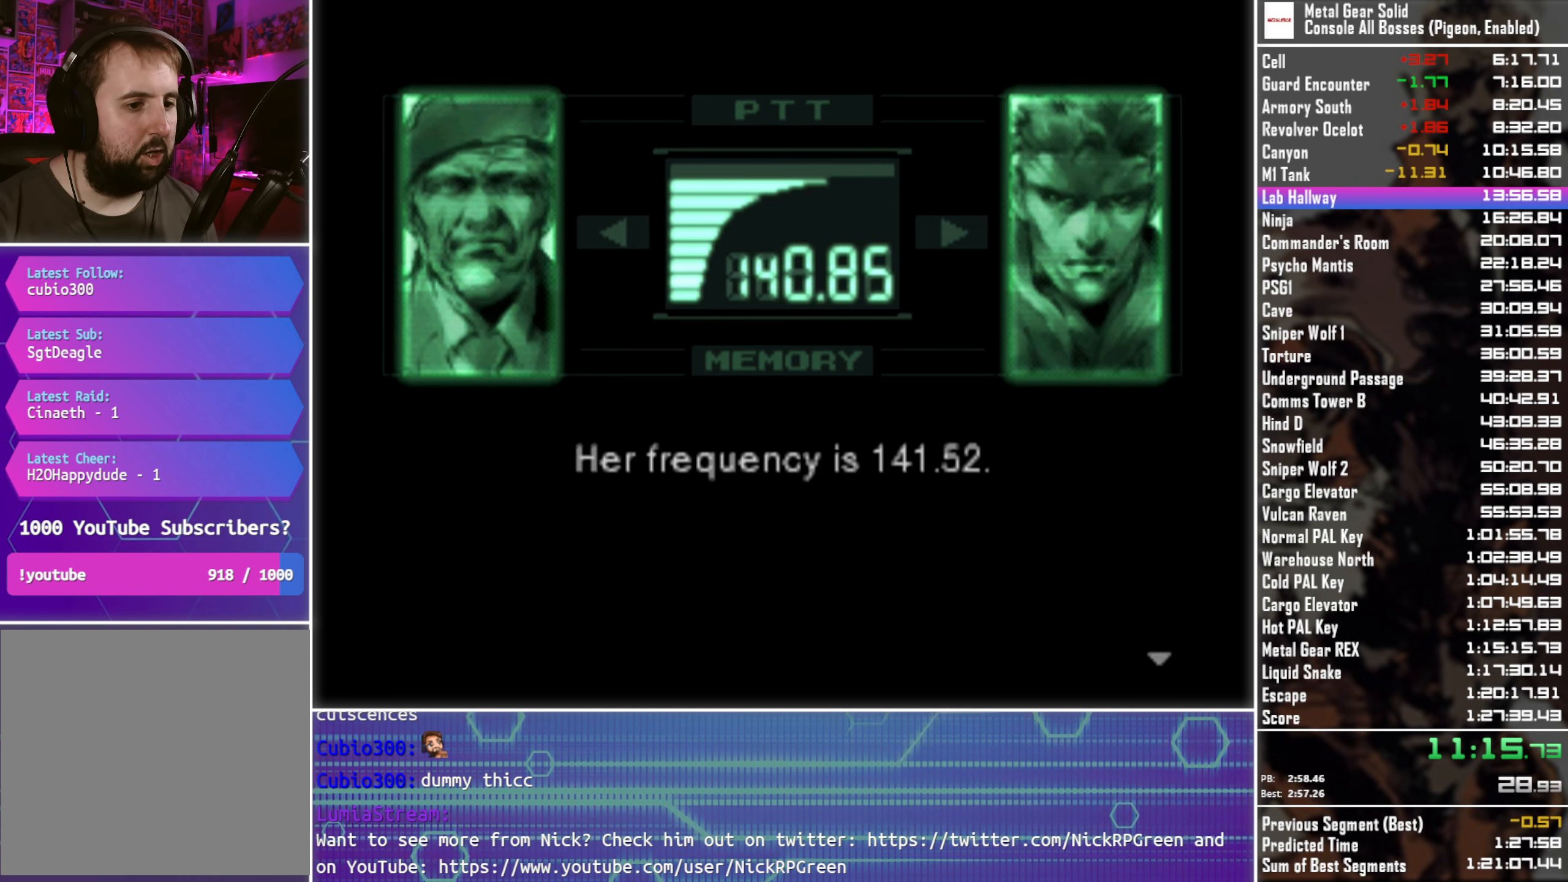
{"buttons": ["L3", "R3"], "left_stick": "center", "right_stick": "center", "events": []}
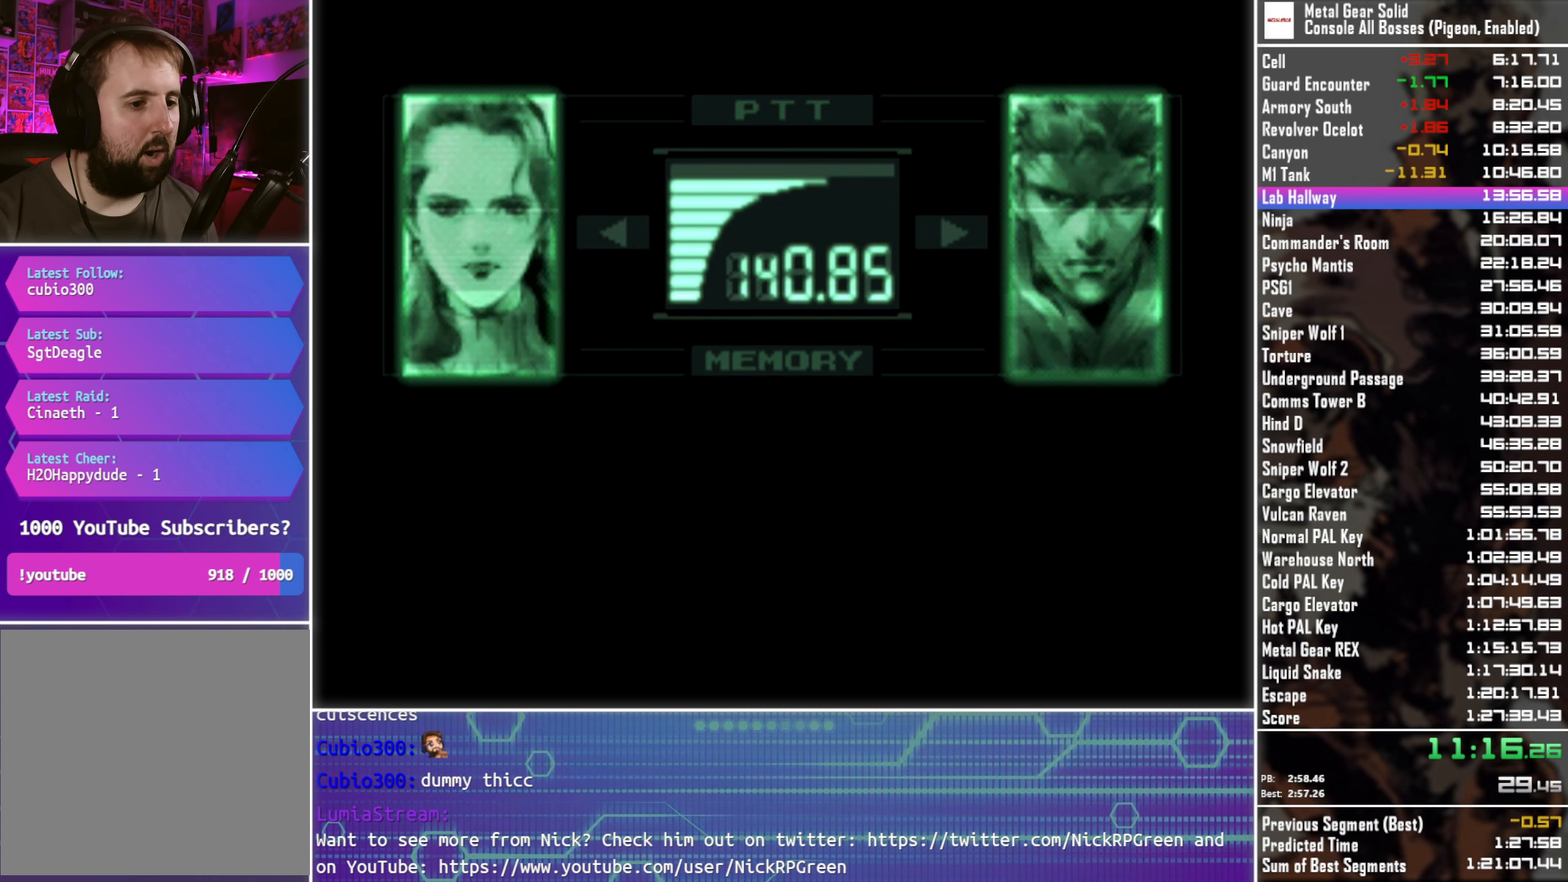
{"buttons": ["L3", "R3"], "left_stick": "center", "right_stick": "center", "events": []}
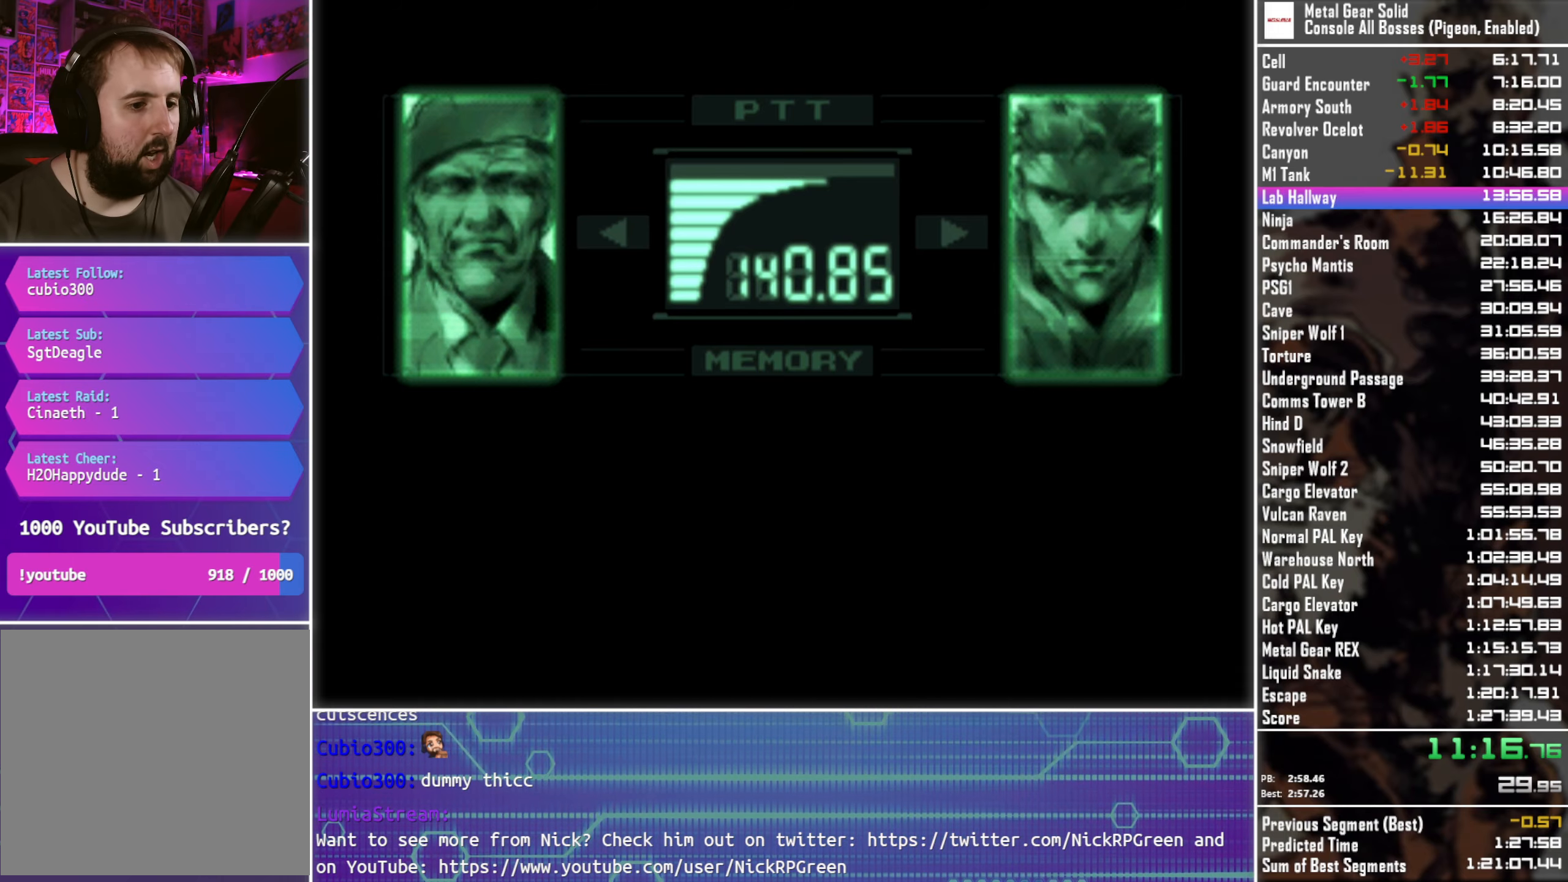
{"buttons": [], "left_stick": "center", "right_stick": "center", "events": [[467, "L3", "up"], [467, "R3", "up"]]}